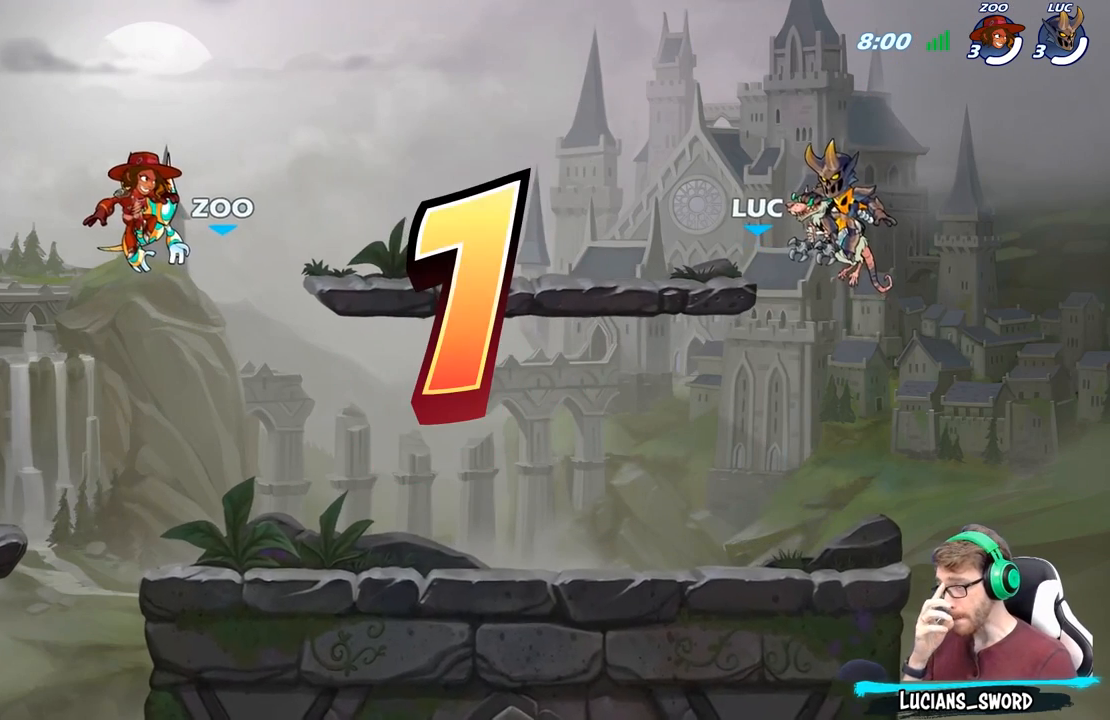
Gameplay with a controller (Xbox layout); each line is a JSON object with the inputs held at the frame after it. "events" lists button and stick changes between this image and that frame as [ms after this image, input, new state], when the widget could be followed in between.
{"buttons": ["SELECT"], "left_stick": "center", "right_stick": "center", "events": [[33, "SELECT", "down"]]}
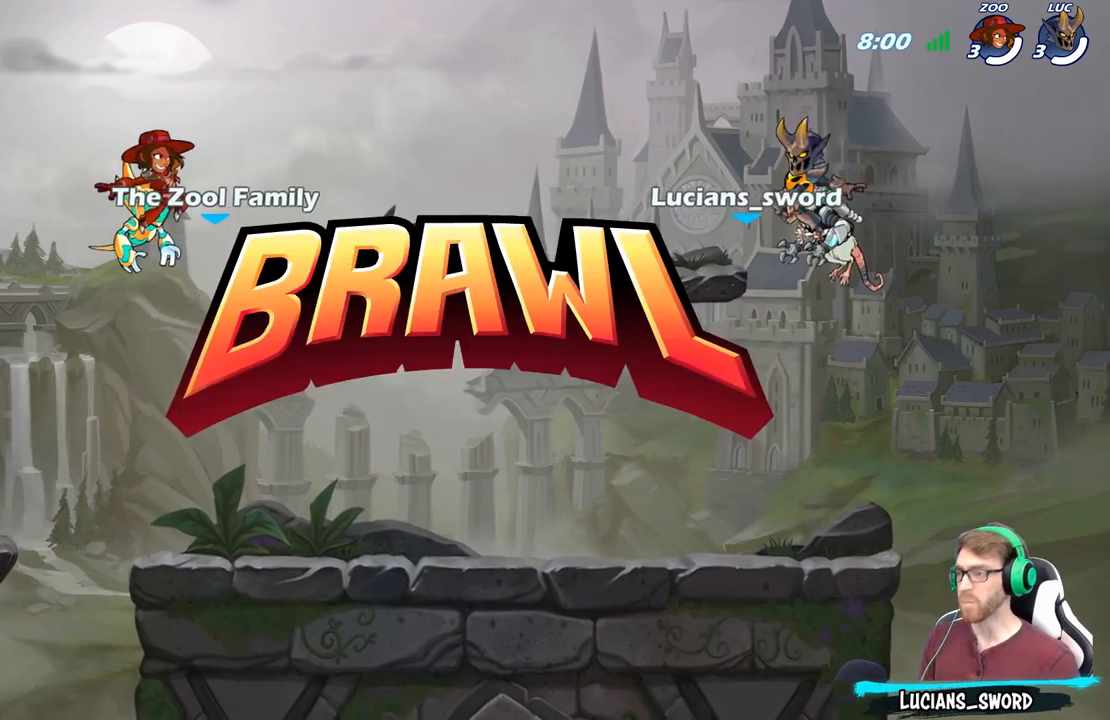
{"buttons": [], "left_stick": "center", "right_stick": "center", "events": [[217, "SELECT", "up"]]}
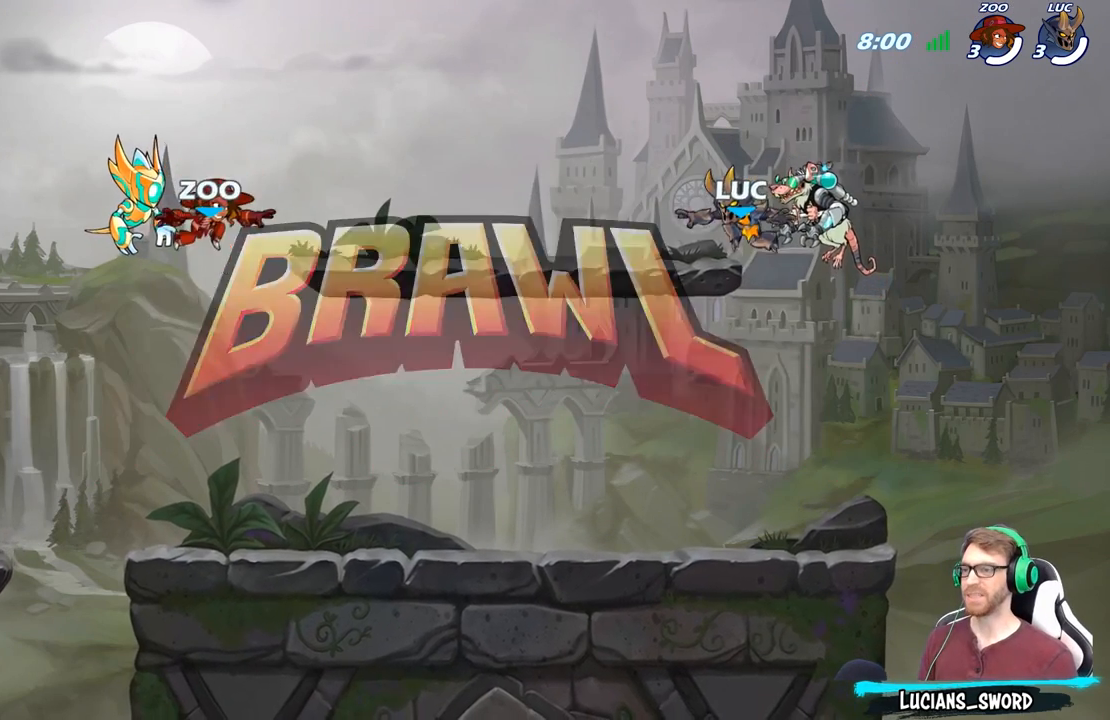
{"buttons": ["SELECT"], "left_stick": "center", "right_stick": "up", "events": [[100, "SELECT", "down"], [483, "right_stick", "up"]]}
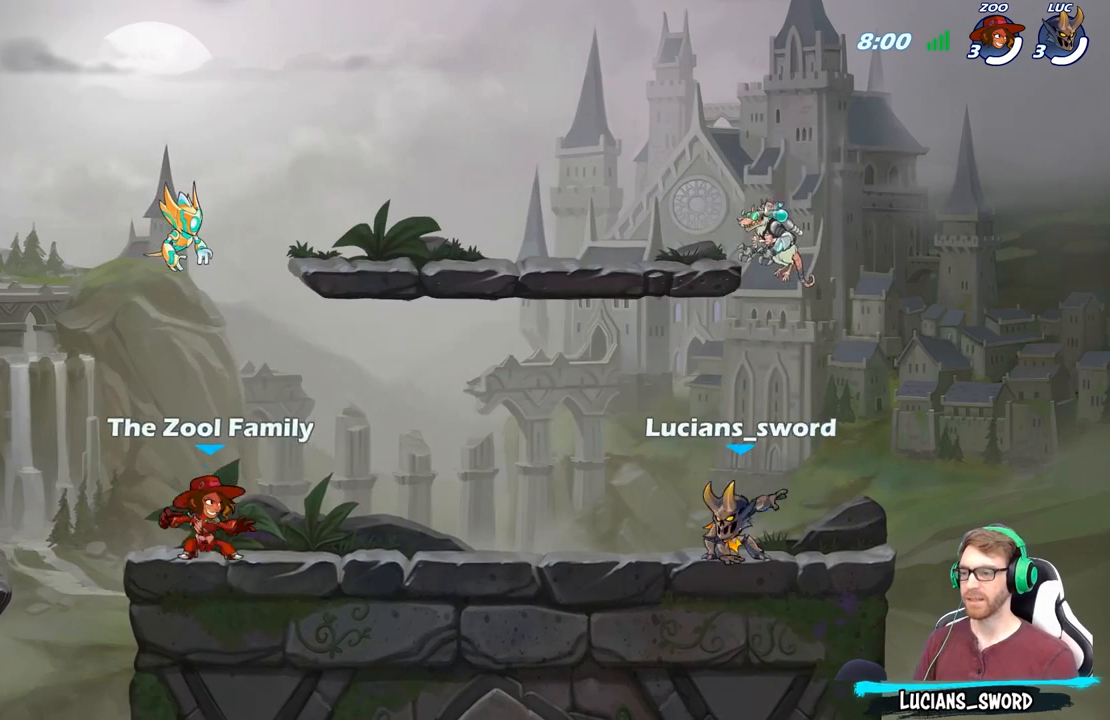
{"buttons": [], "left_stick": "center", "right_stick": "center", "events": [[83, "SELECT", "up"], [133, "right_stick", "center"], [217, "right_stick", "up"], [317, "right_stick", "center"]]}
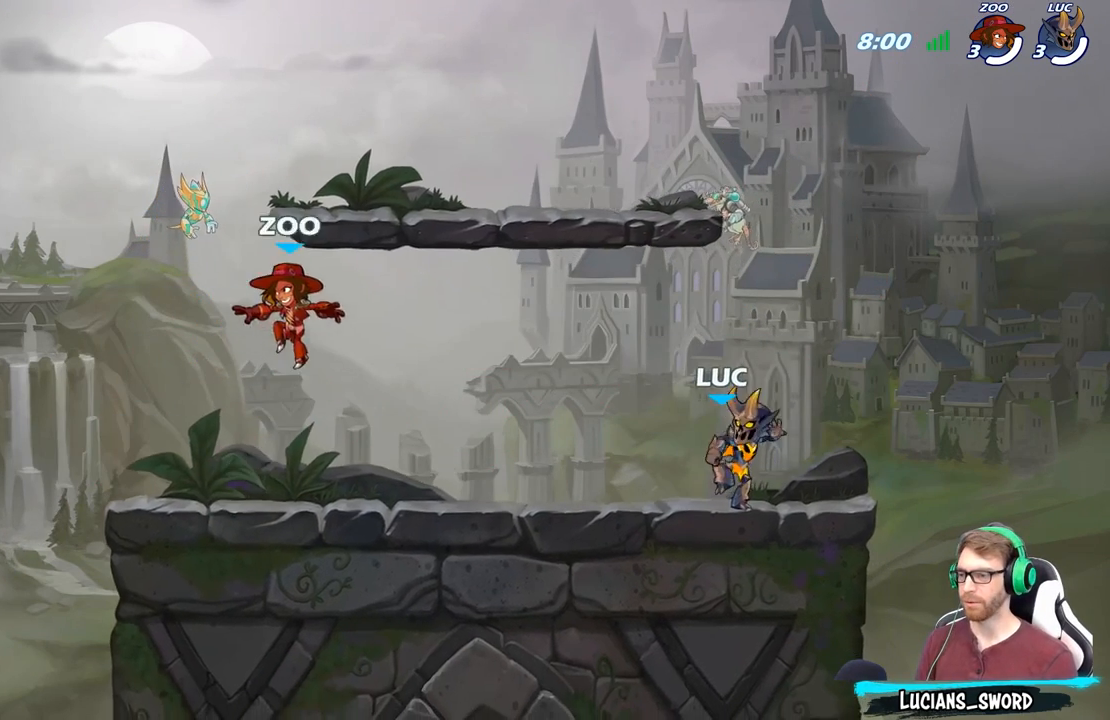
{"buttons": [], "left_stick": "center", "right_stick": "center", "events": []}
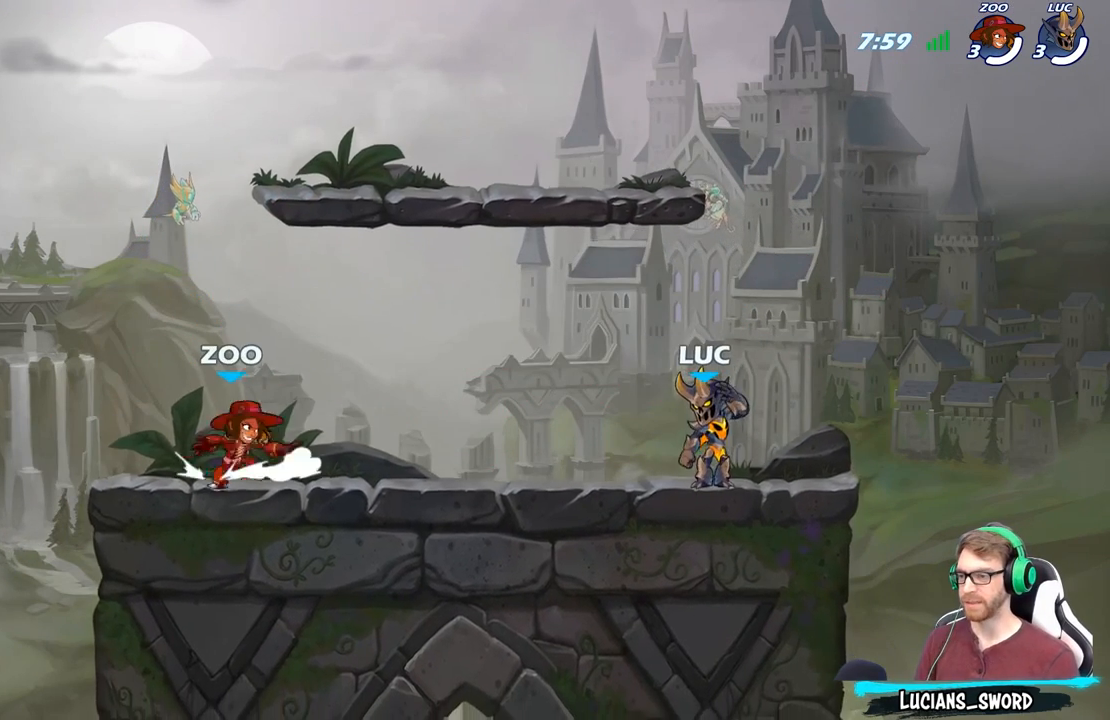
{"buttons": [], "left_stick": "center", "right_stick": "center", "events": []}
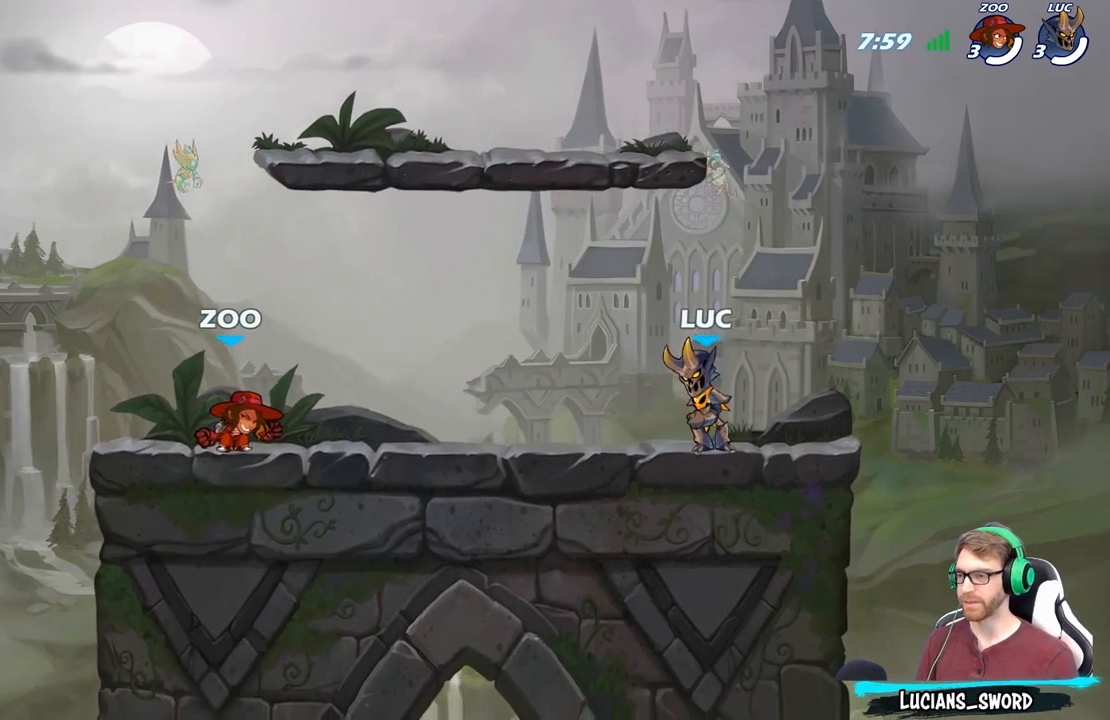
{"buttons": [], "left_stick": "up-left", "right_stick": "center", "events": [[233, "left_stick", "up-left"], [283, "A", "down"], [417, "A", "up"]]}
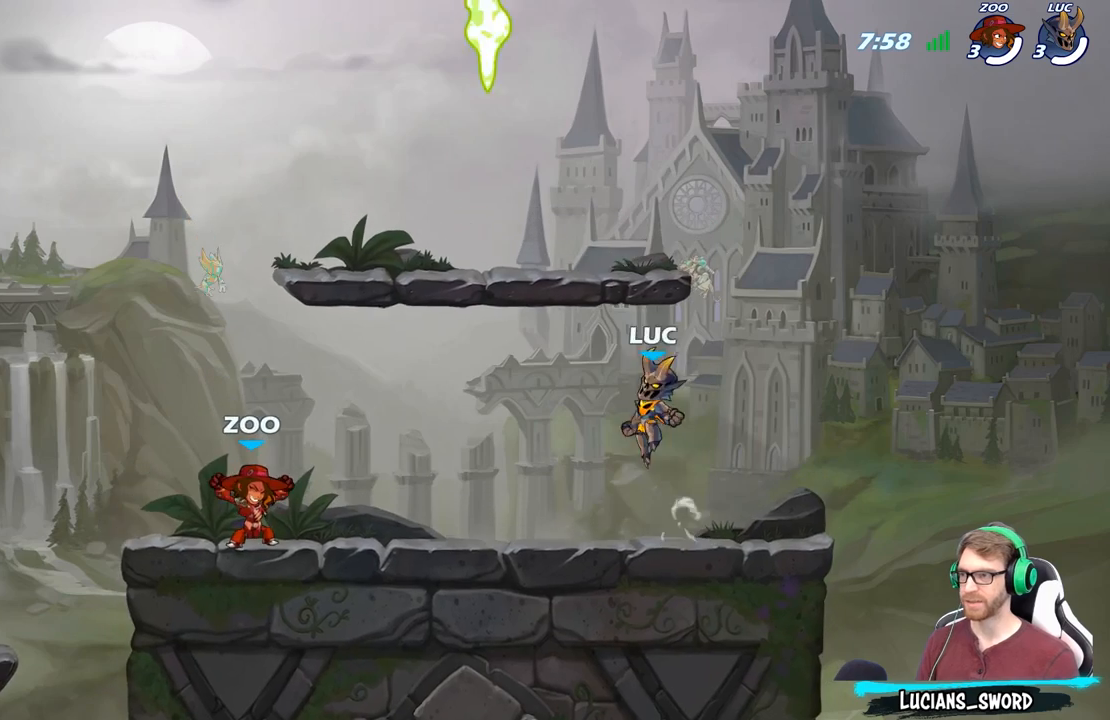
{"buttons": [], "left_stick": "right", "right_stick": "center", "events": [[17, "A", "down"], [117, "A", "up"], [167, "A", "down"], [283, "A", "up"], [300, "R1", "down"], [400, "R1", "up"], [500, "left_stick", "right"]]}
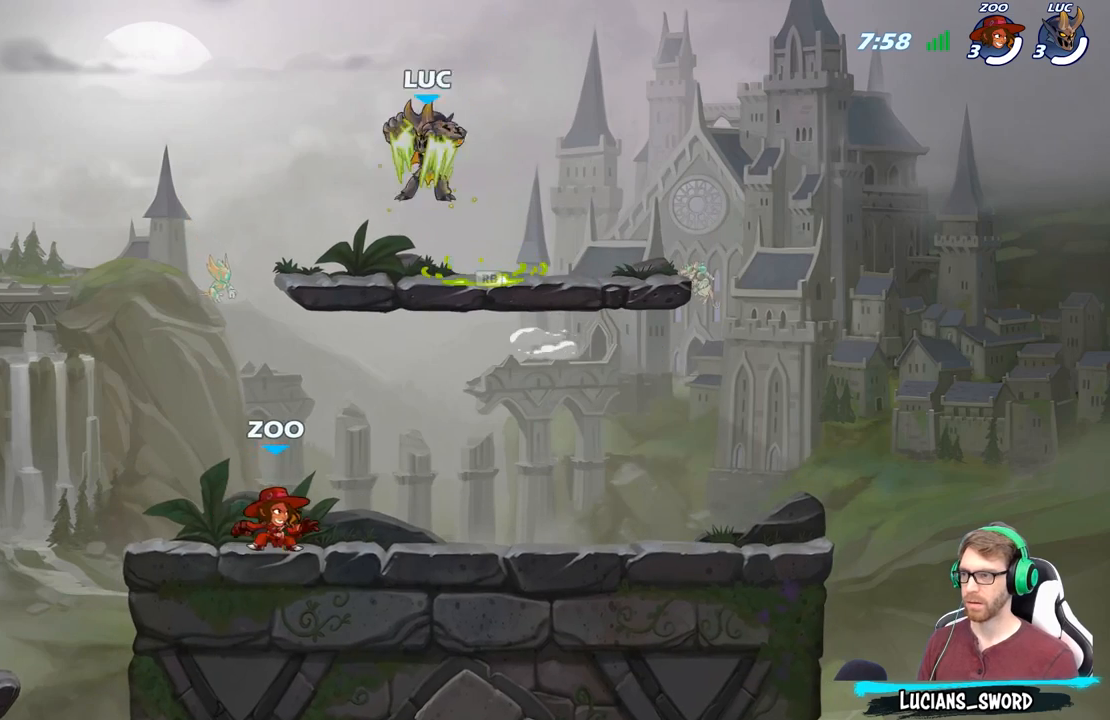
{"buttons": ["R2"], "left_stick": "left", "right_stick": "center", "events": [[100, "left_stick", "down"], [333, "left_stick", "left"], [467, "R2", "down"]]}
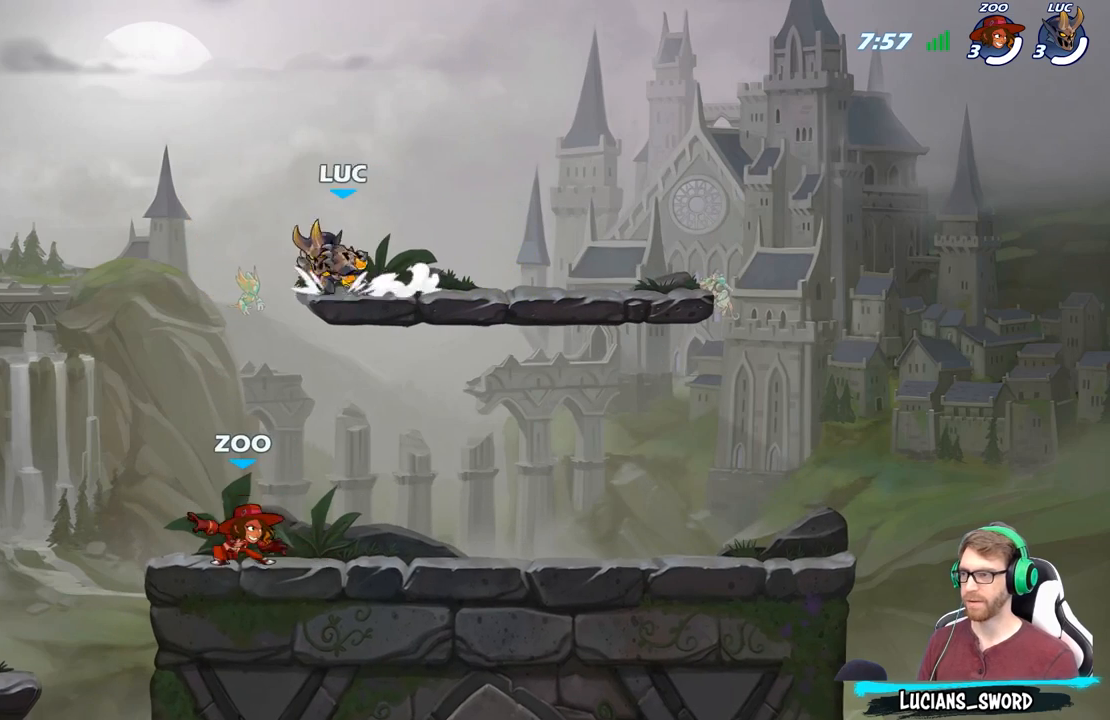
{"buttons": [], "left_stick": "down-right", "right_stick": "center", "events": [[117, "R2", "up"], [200, "left_stick", "right"], [267, "left_stick", "down-right"]]}
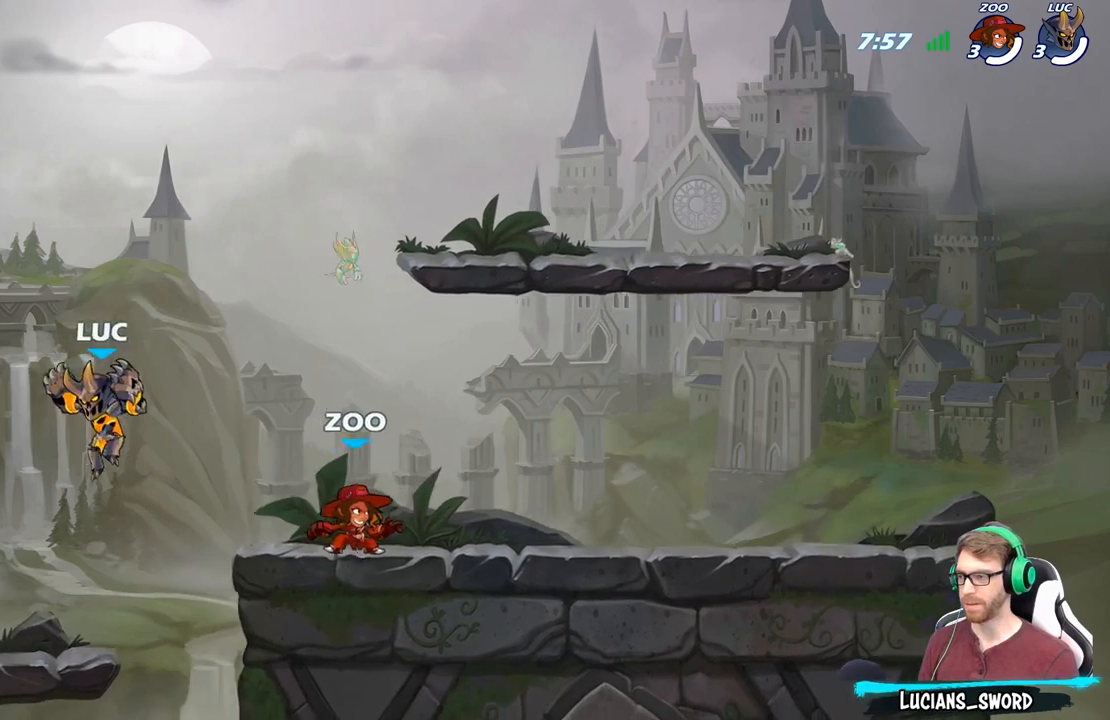
{"buttons": [], "left_stick": "right", "right_stick": "center", "events": [[50, "left_stick", "up-left"], [283, "left_stick", "up-right"], [333, "left_stick", "right"]]}
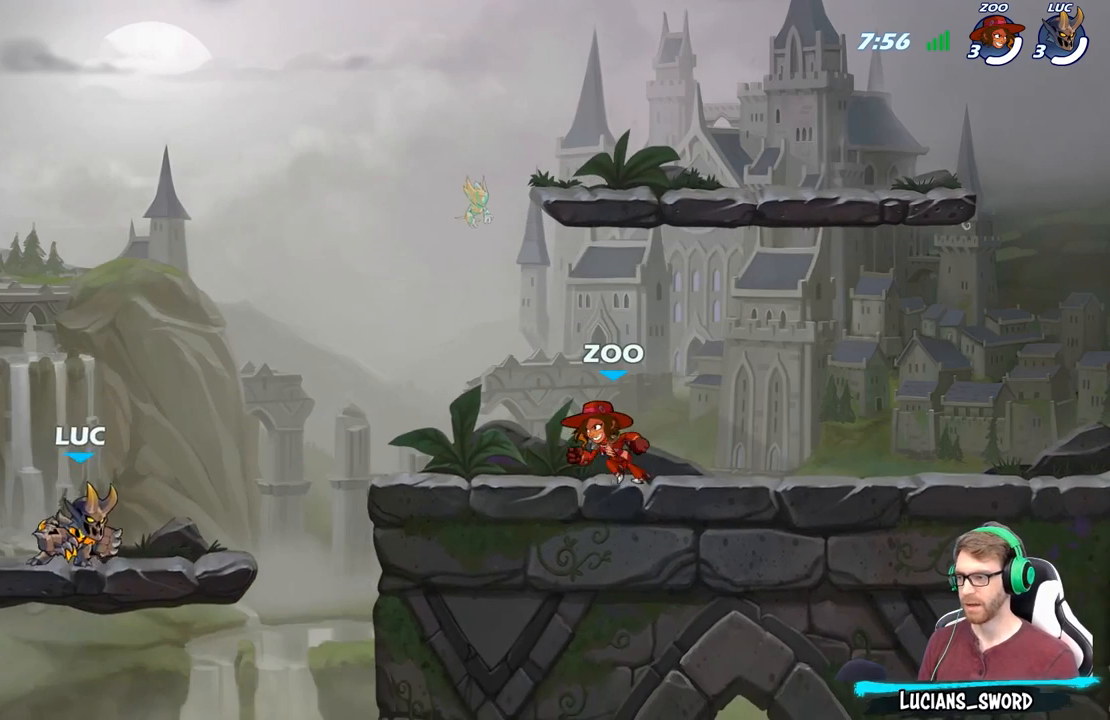
{"buttons": ["A"], "left_stick": "up-right", "right_stick": "center", "events": [[67, "R2", "down"], [133, "left_stick", "up-right"], [183, "A", "down"], [267, "R2", "up"], [317, "A", "up"], [400, "A", "down"]]}
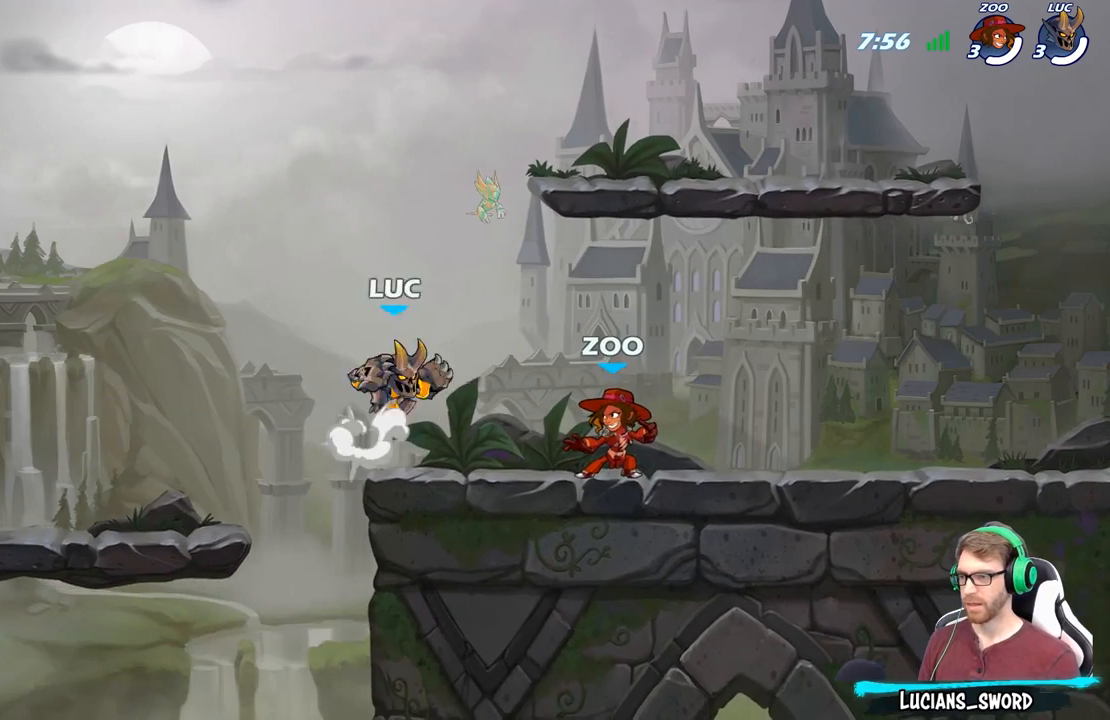
{"buttons": [], "left_stick": "center", "right_stick": "center", "events": [[50, "left_stick", "up-left"], [83, "A", "up"], [183, "left_stick", "down-left"], [500, "left_stick", "center"]]}
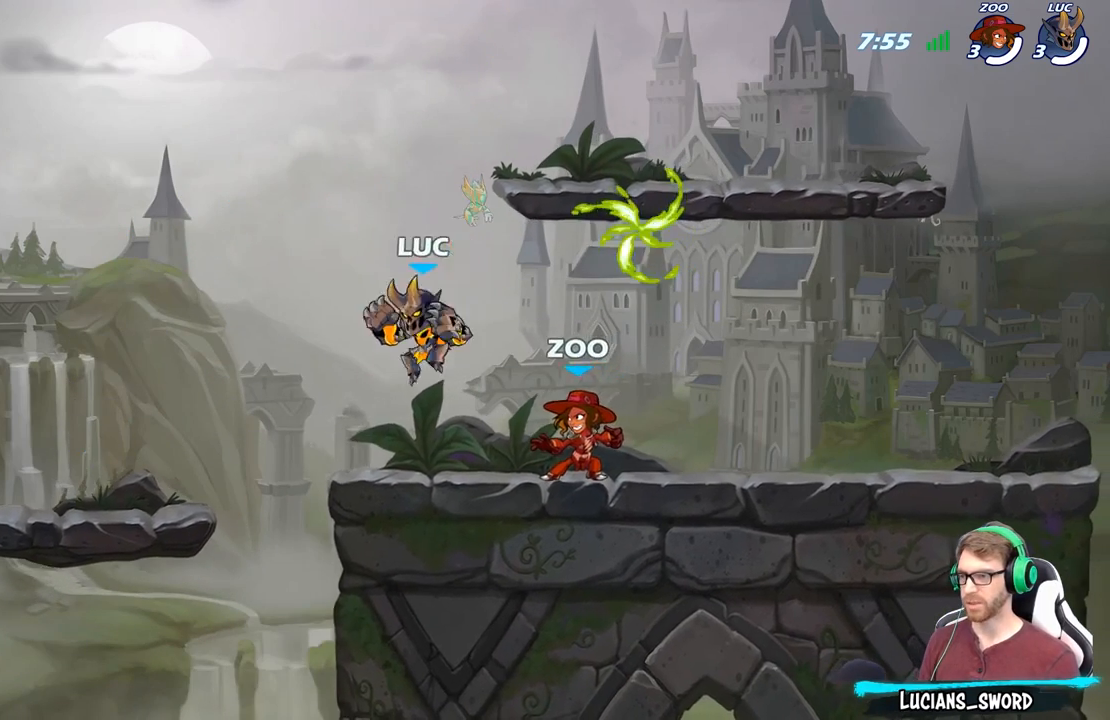
{"buttons": [], "left_stick": "center", "right_stick": "center", "events": [[17, "left_stick", "right"], [200, "left_stick", "center"]]}
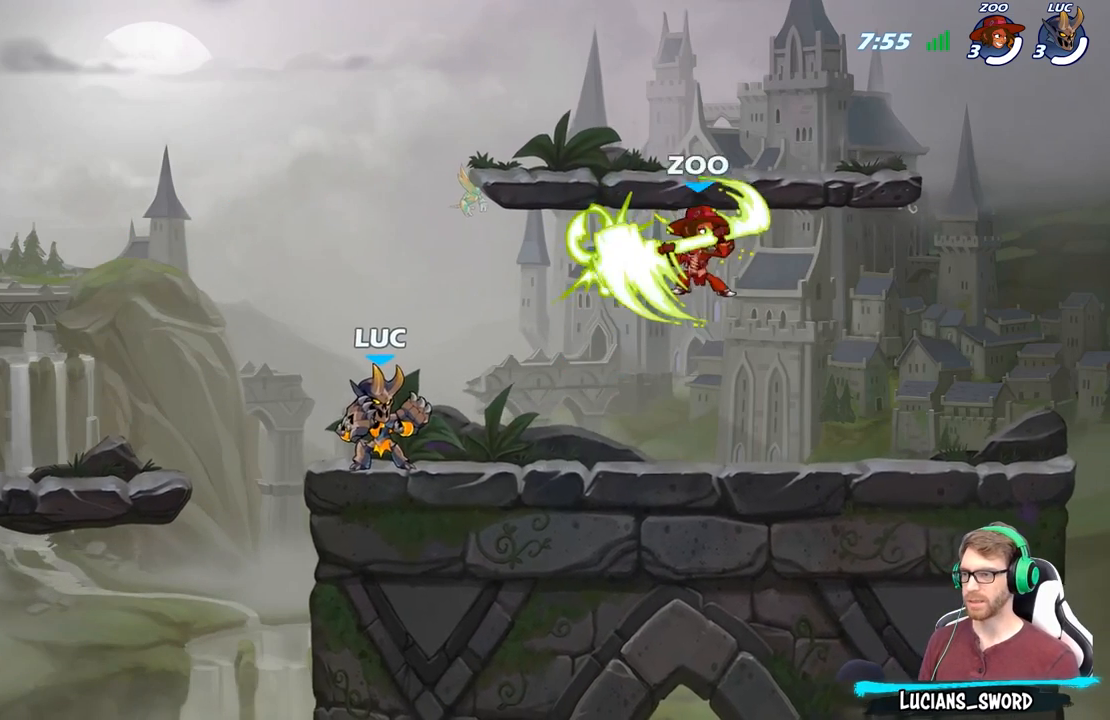
{"buttons": [], "left_stick": "right", "right_stick": "center", "events": [[367, "left_stick", "right"]]}
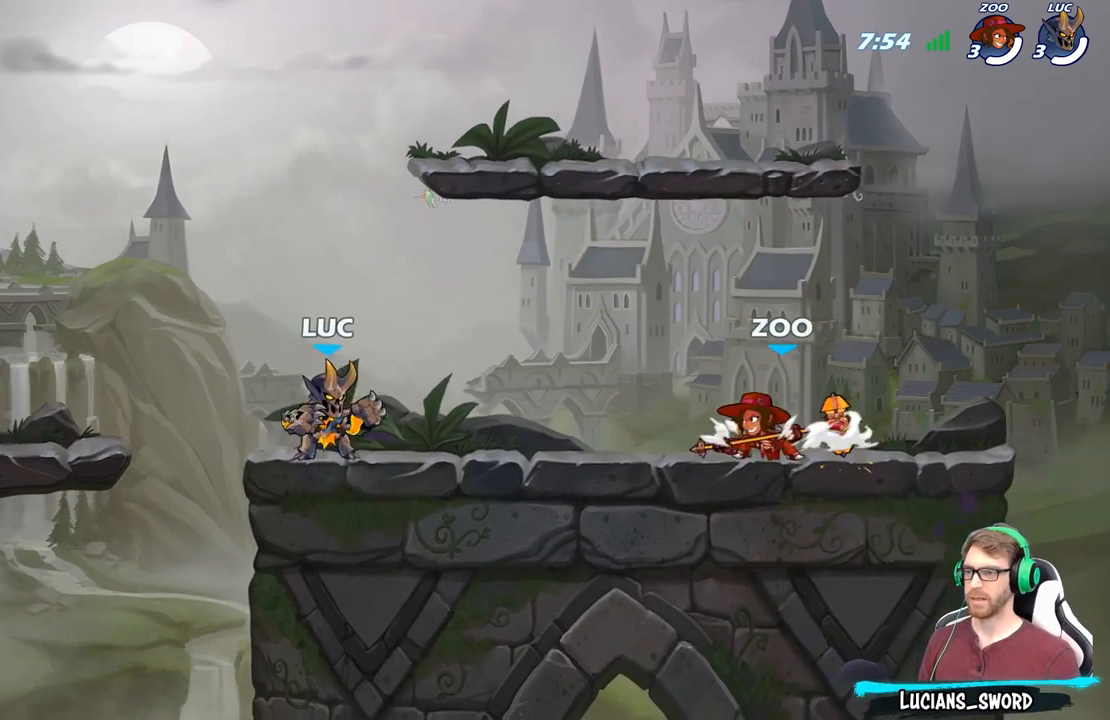
{"buttons": [], "left_stick": "up-left", "right_stick": "center", "events": [[50, "left_stick", "up-right"], [83, "R2", "down"], [133, "A", "down"], [250, "A", "up"], [267, "R2", "up"], [333, "A", "down"], [467, "left_stick", "up-left"], [483, "A", "up"]]}
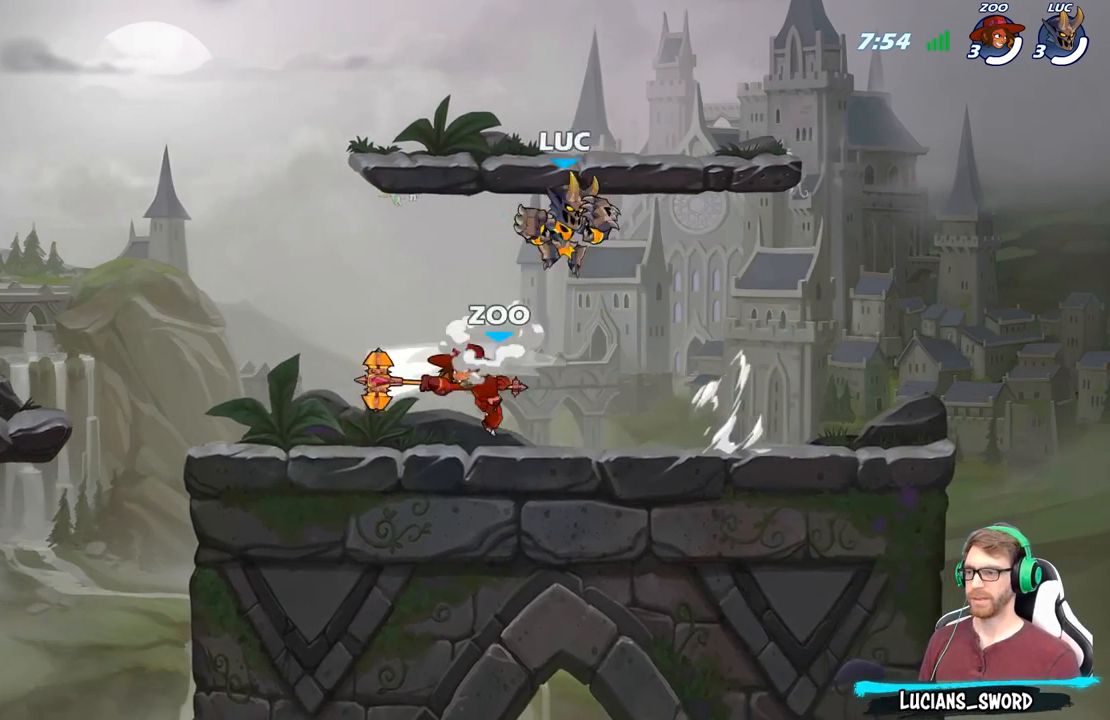
{"buttons": [], "left_stick": "left", "right_stick": "center", "events": [[50, "left_stick", "down-left"], [317, "left_stick", "left"], [383, "X", "down"], [483, "X", "up"]]}
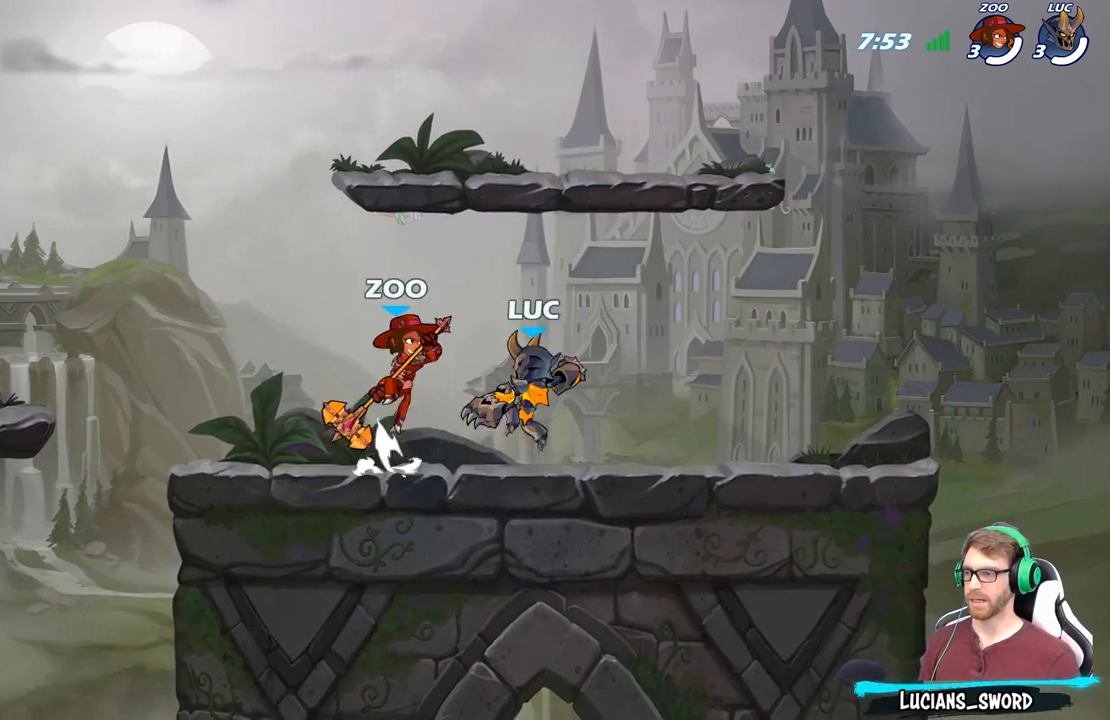
{"buttons": [], "left_stick": "left", "right_stick": "center", "events": []}
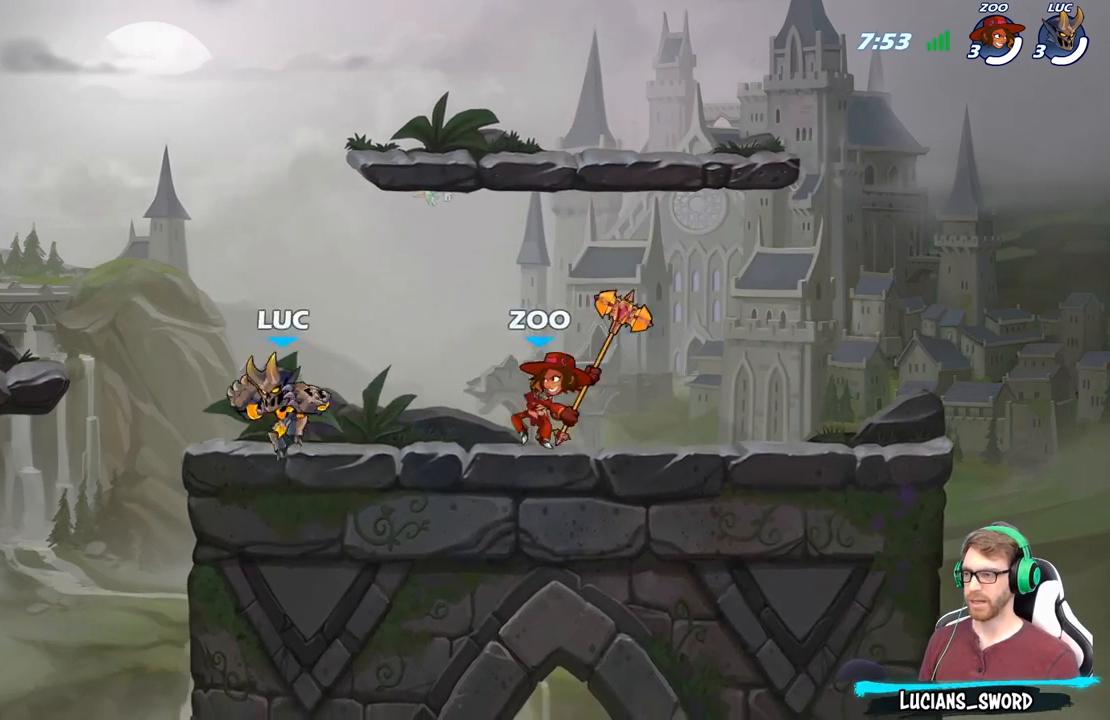
{"buttons": [], "left_stick": "center", "right_stick": "center", "events": [[67, "left_stick", "right"], [150, "X", "down"], [267, "X", "up"], [483, "left_stick", "center"]]}
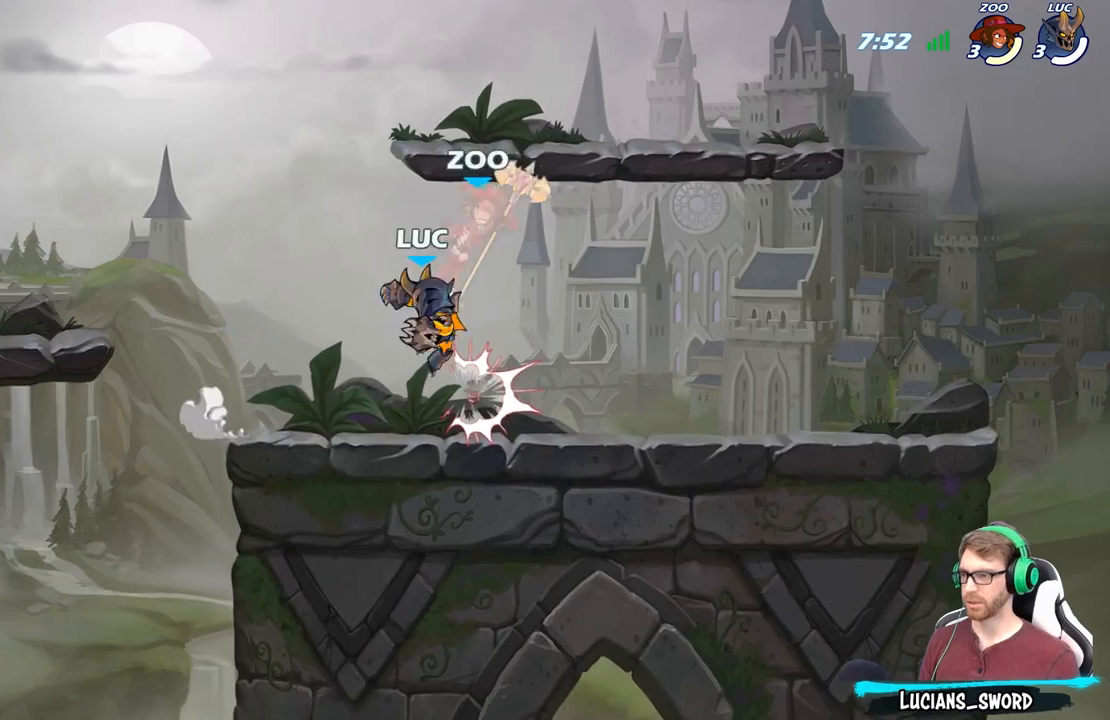
{"buttons": [], "left_stick": "center", "right_stick": "center", "events": [[83, "X", "down"], [200, "X", "up"]]}
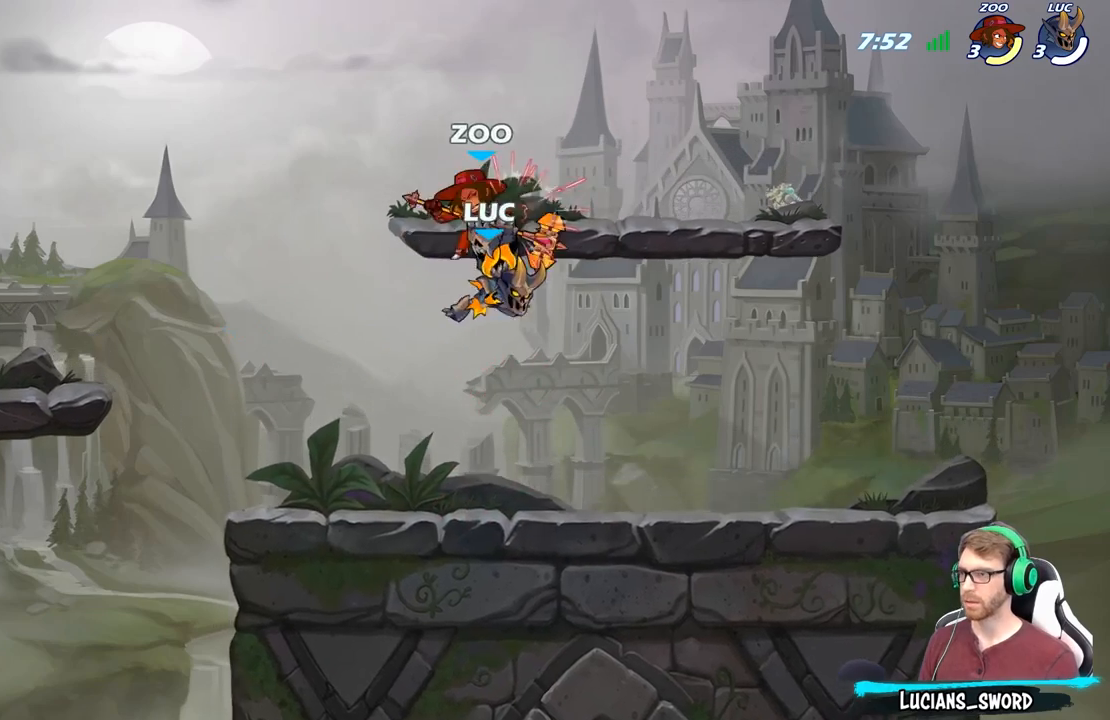
{"buttons": [], "left_stick": "center", "right_stick": "center", "events": [[267, "R2", "down"], [317, "left_stick", "down"], [367, "X", "down"], [400, "R2", "up"], [450, "X", "up"], [500, "left_stick", "center"]]}
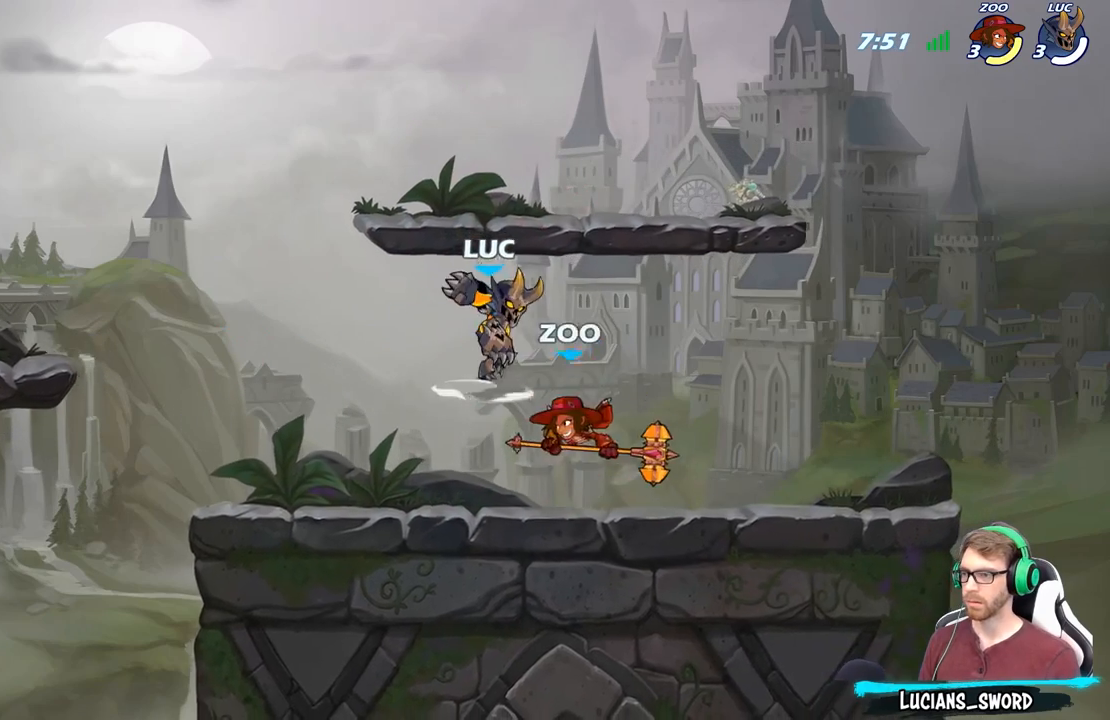
{"buttons": ["X"], "left_stick": "left", "right_stick": "center", "events": [[367, "left_stick", "left"], [433, "X", "down"]]}
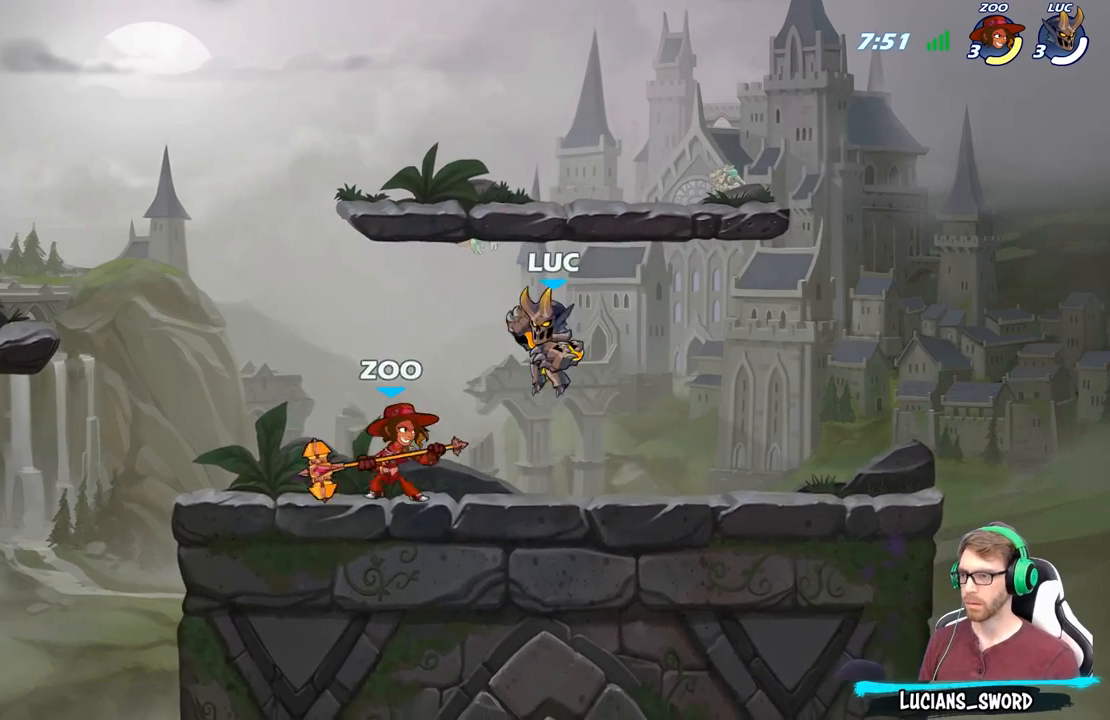
{"buttons": [], "left_stick": "right", "right_stick": "center", "events": [[33, "X", "up"], [217, "left_stick", "center"], [500, "left_stick", "right"]]}
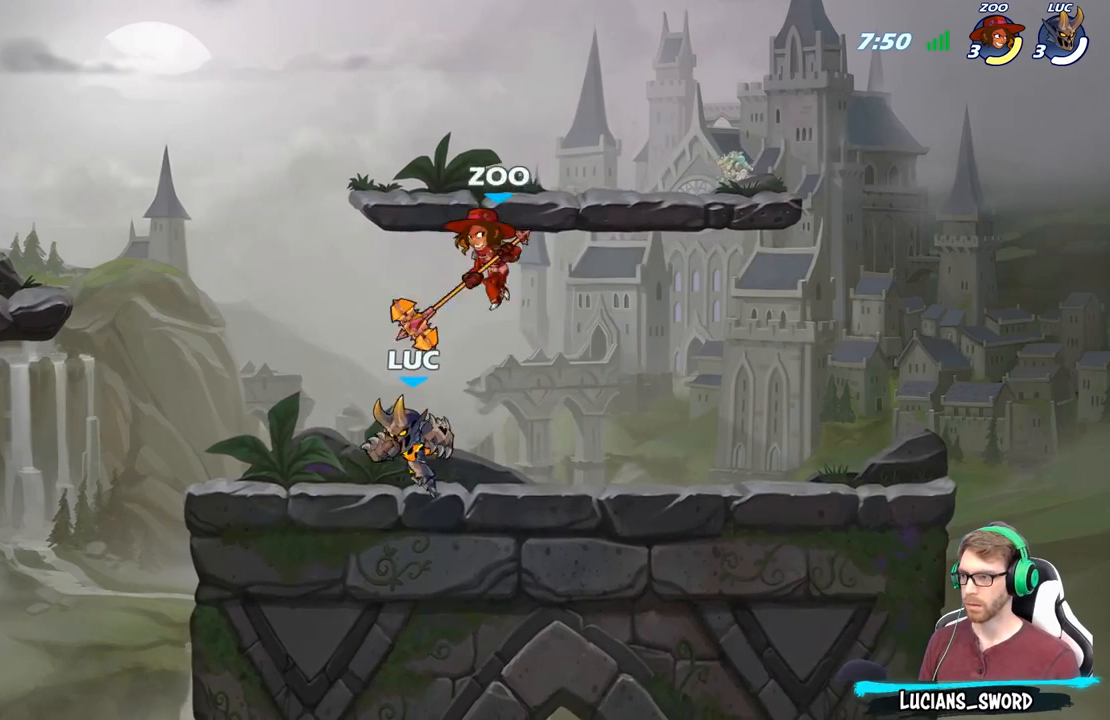
{"buttons": [], "left_stick": "right", "right_stick": "center", "events": [[100, "A", "down"], [133, "X", "down"], [183, "A", "up"], [200, "X", "up"]]}
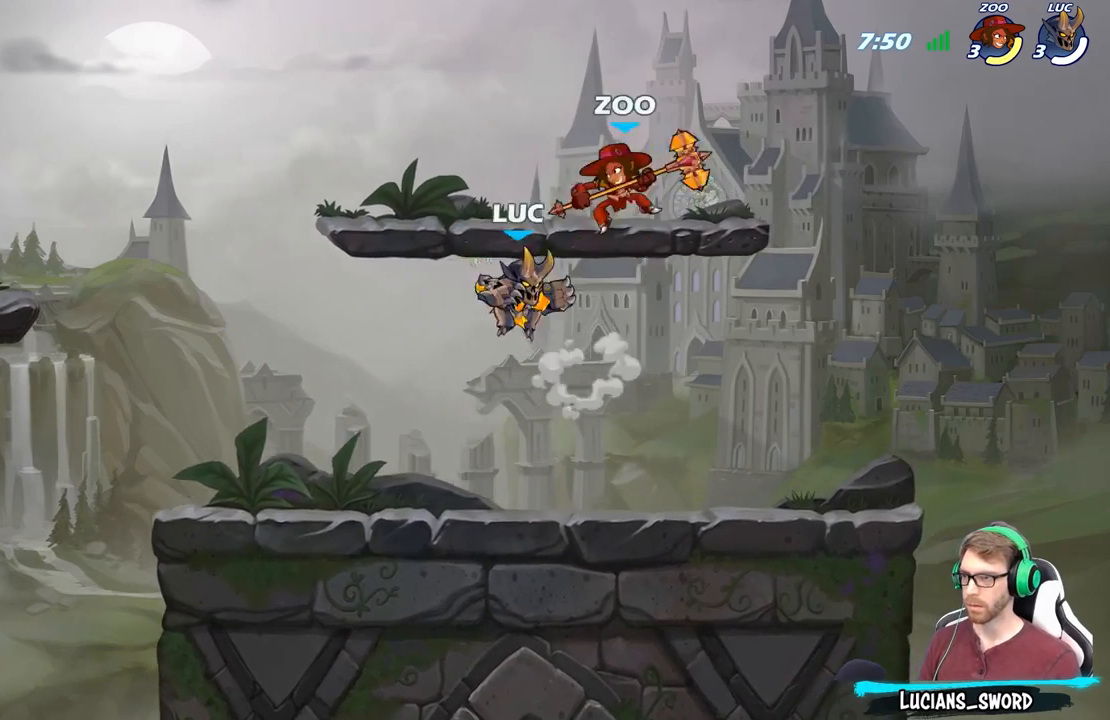
{"buttons": [], "left_stick": "center", "right_stick": "center", "events": [[67, "left_stick", "up"], [167, "X", "down"], [167, "left_stick", "center"], [217, "X", "up"]]}
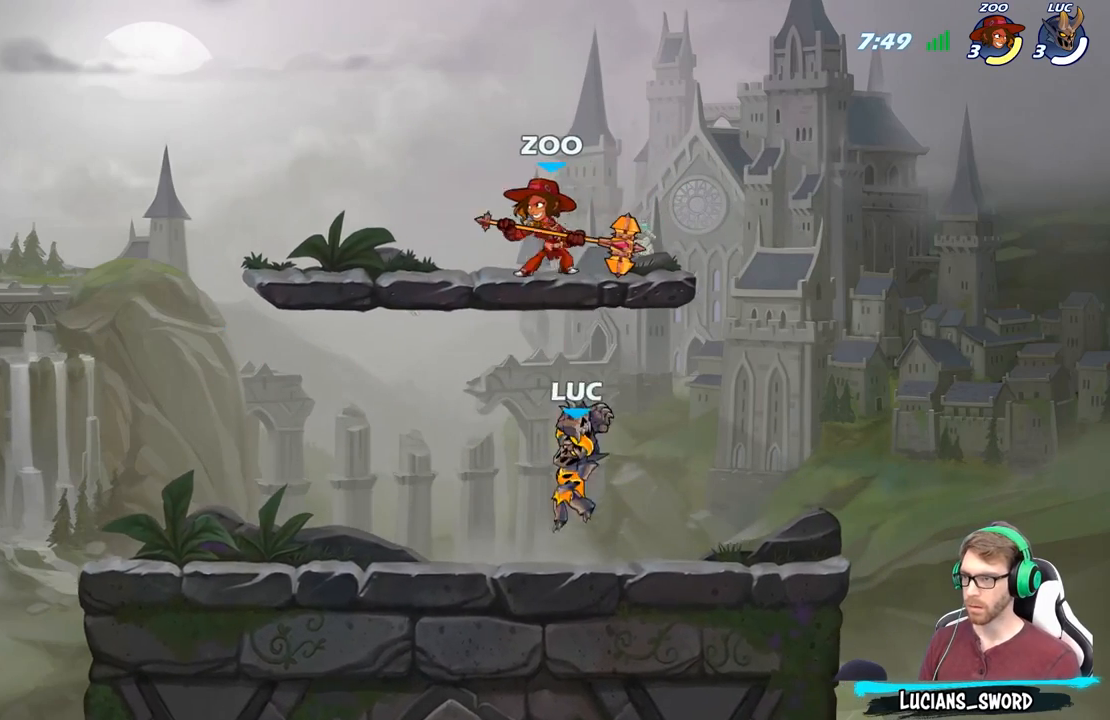
{"buttons": [], "left_stick": "left", "right_stick": "center", "events": [[200, "A", "down"], [200, "left_stick", "up-left"], [283, "B", "down"], [317, "A", "up"], [400, "B", "up"], [417, "left_stick", "left"]]}
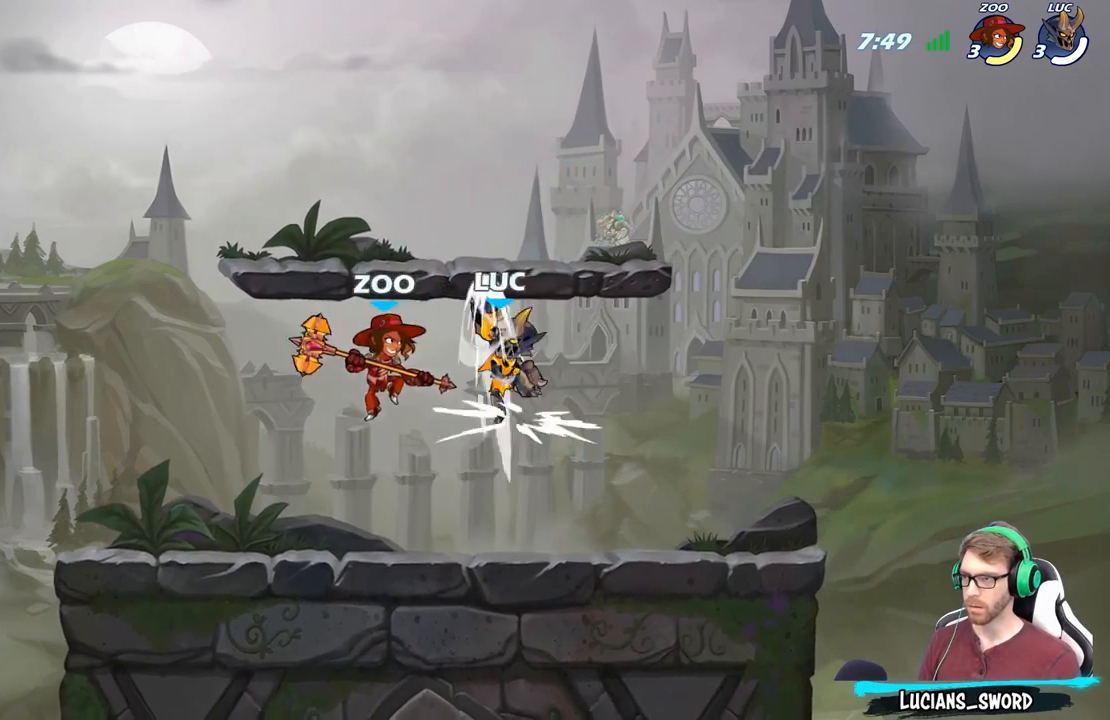
{"buttons": ["B"], "left_stick": "down", "right_stick": "center", "events": [[150, "left_stick", "center"], [300, "left_stick", "down"], [400, "B", "down"]]}
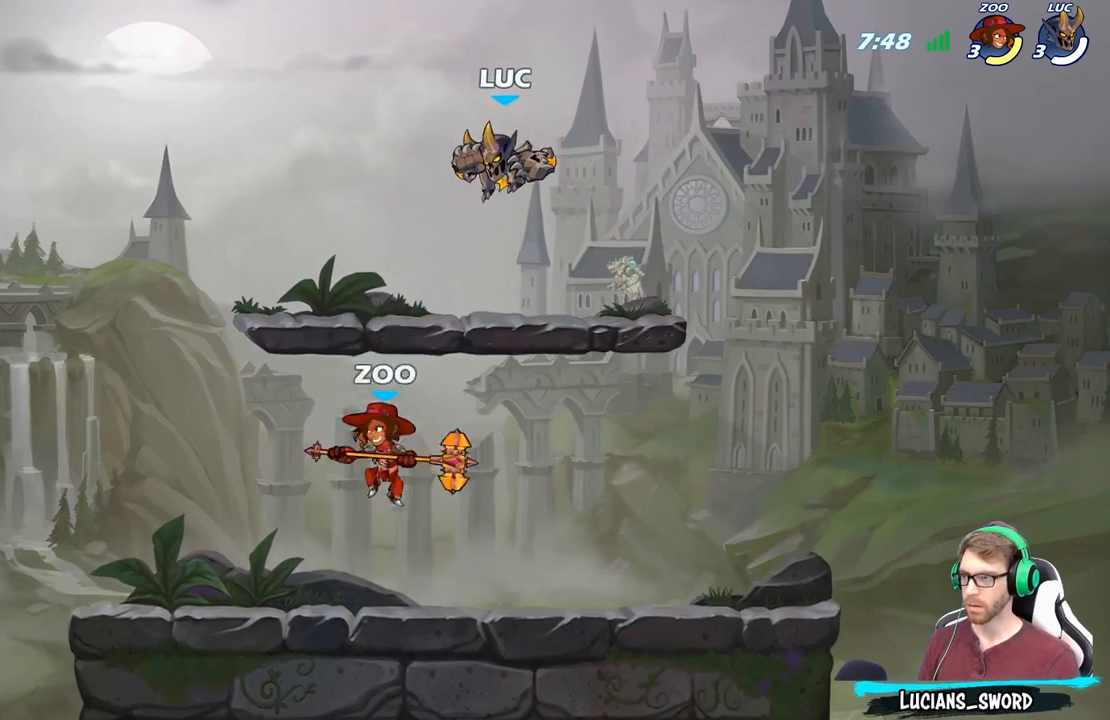
{"buttons": [], "left_stick": "center", "right_stick": "center", "events": [[50, "left_stick", "down-left"], [117, "B", "up"], [183, "left_stick", "up-left"], [233, "left_stick", "center"]]}
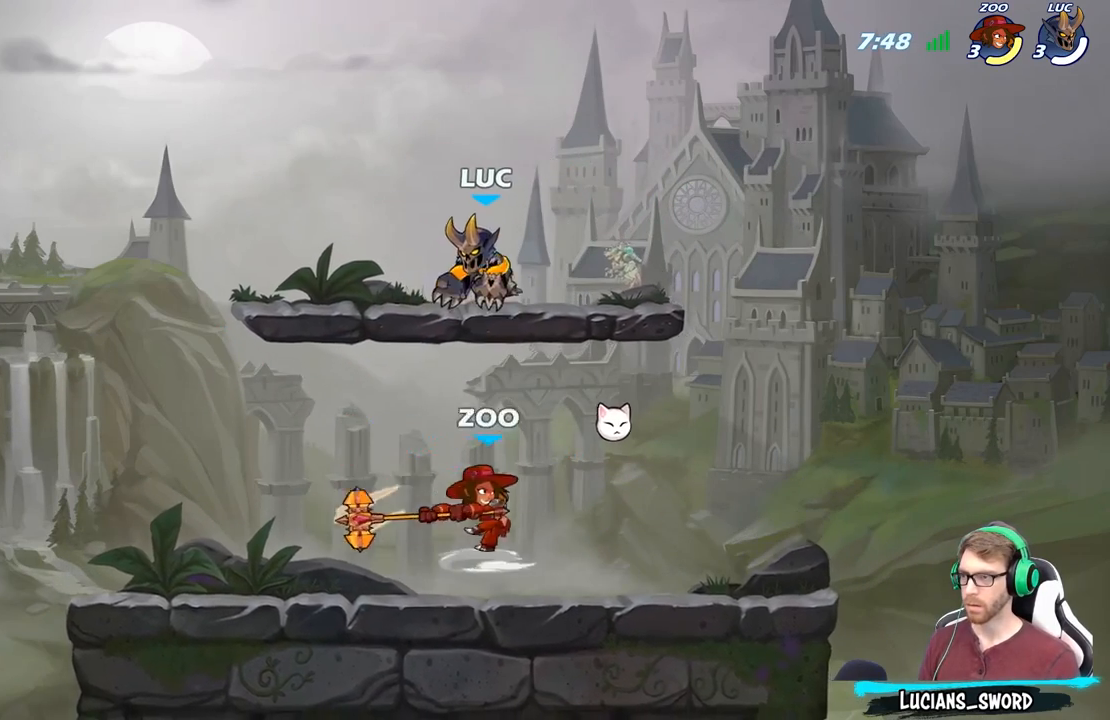
{"buttons": [], "left_stick": "right", "right_stick": "center", "events": [[50, "left_stick", "down"], [250, "left_stick", "down-right"], [383, "X", "down"], [450, "left_stick", "right"], [483, "X", "up"]]}